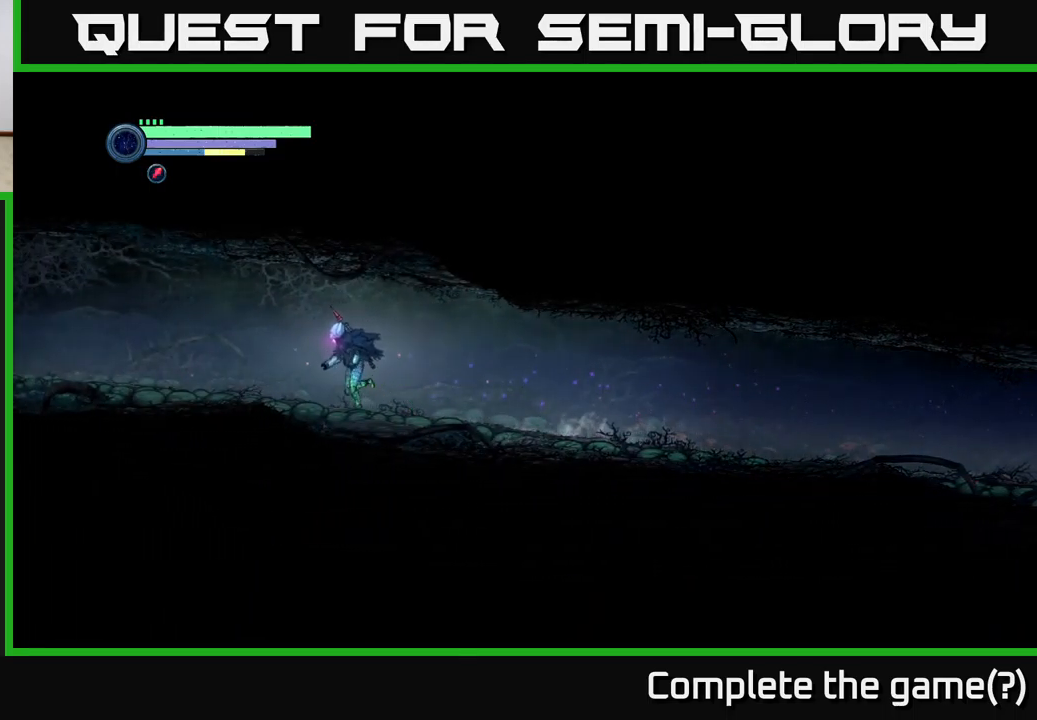
Gameplay with a controller (Xbox layout); each line is a JSON object with the inputs held at the frame after it. "events" lists button and stick changes between this image and that frame as [ms after this image, input, new state], when the widget could be followed in between.
{"buttons": ["R2"], "left_stick": "left", "right_stick": "center", "events": []}
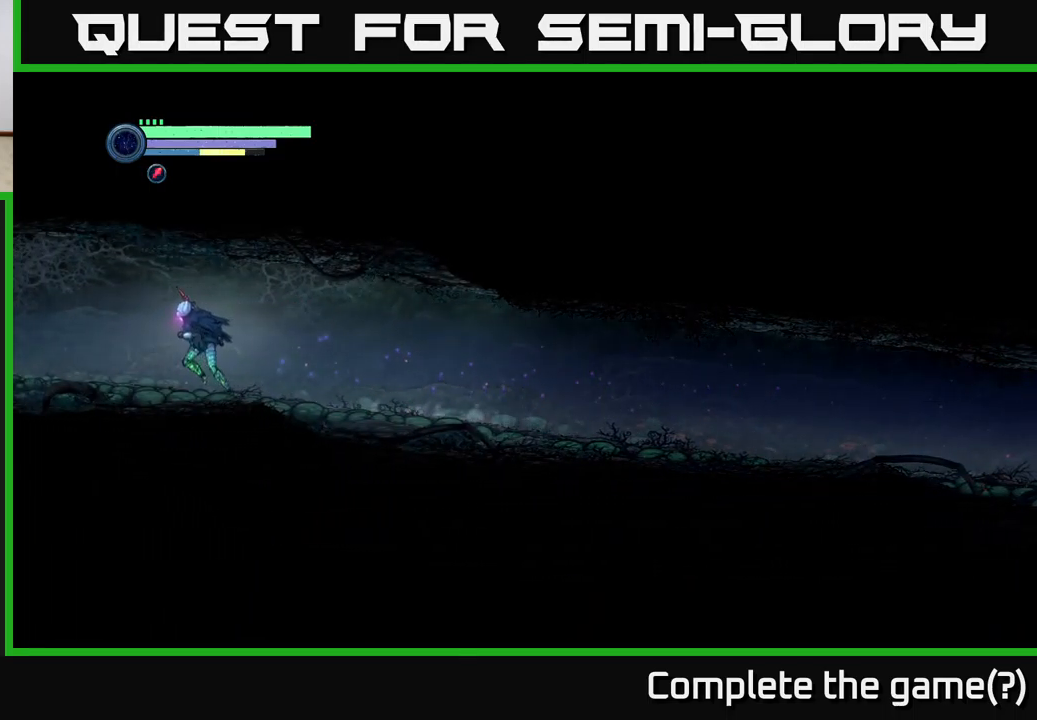
{"buttons": ["R2"], "left_stick": "left", "right_stick": "center", "events": []}
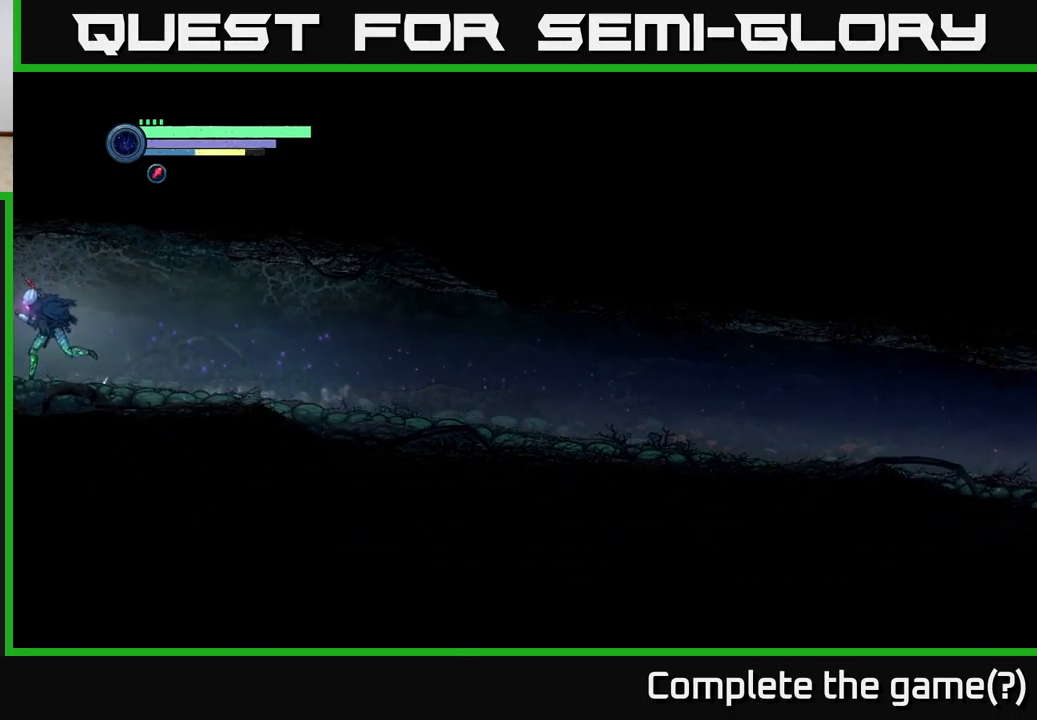
{"buttons": ["R2"], "left_stick": "left", "right_stick": "center", "events": []}
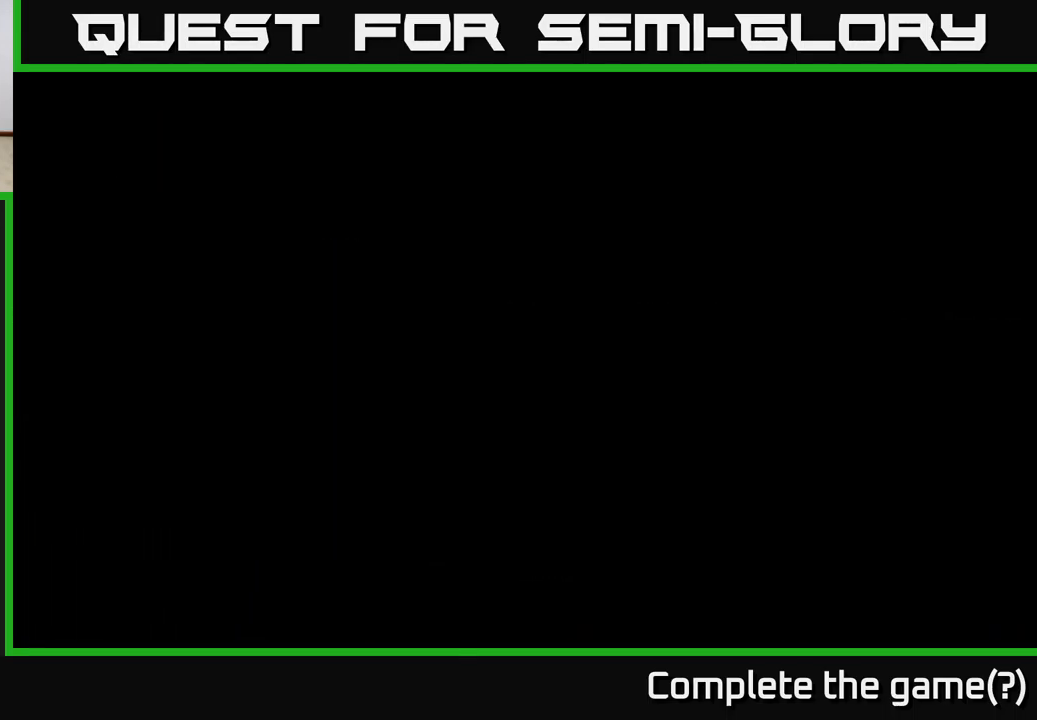
{"buttons": ["R2"], "left_stick": "left", "right_stick": "center", "events": []}
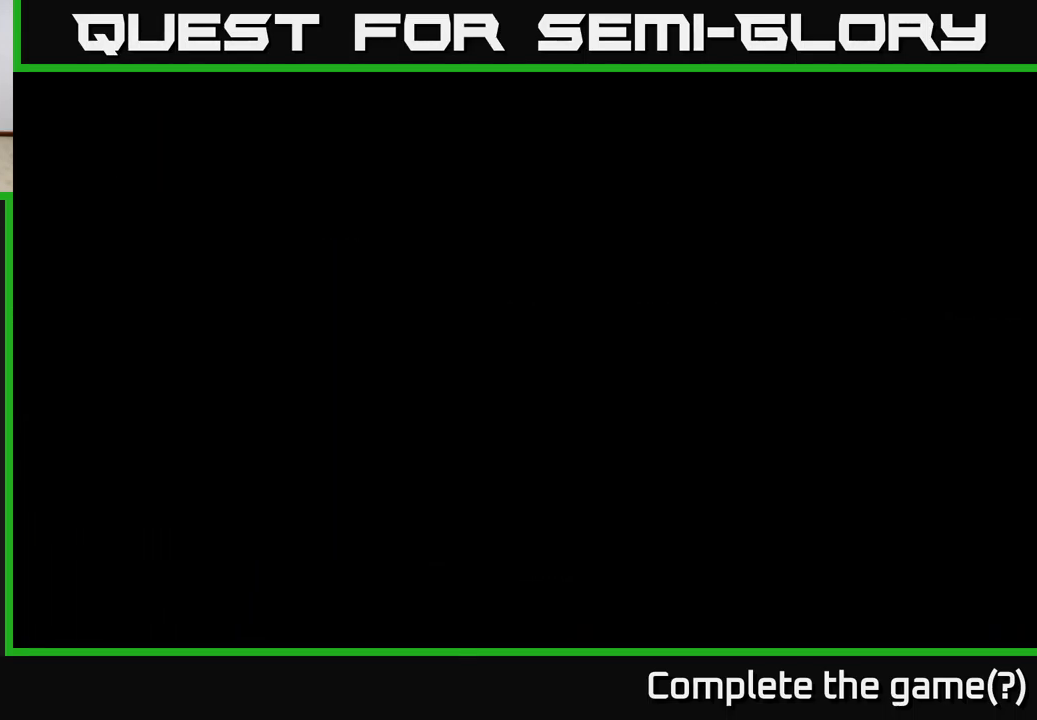
{"buttons": ["R2"], "left_stick": "left", "right_stick": "center", "events": []}
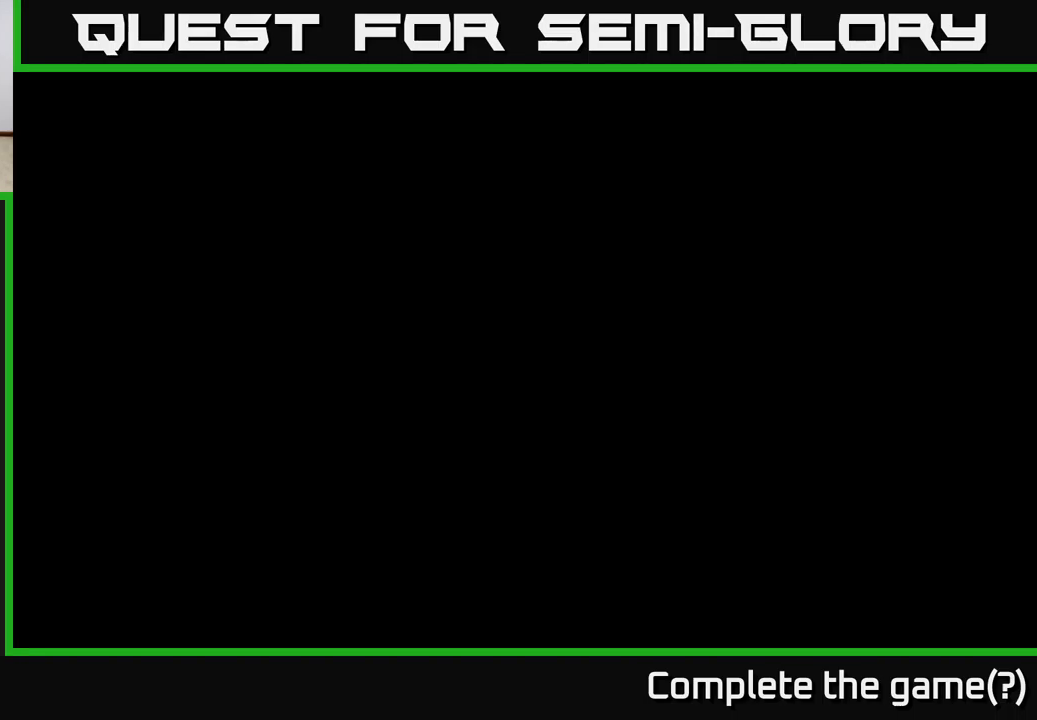
{"buttons": ["R2"], "left_stick": "left", "right_stick": "center", "events": []}
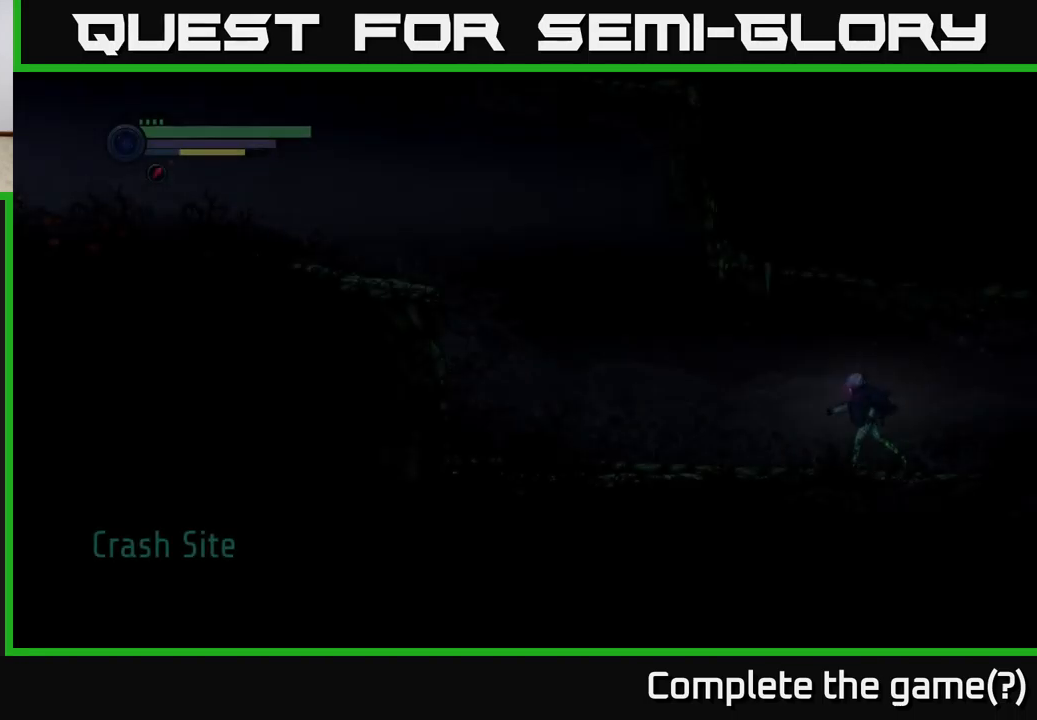
{"buttons": [], "left_stick": "left", "right_stick": "center", "events": [[100, "R2", "up"], [133, "left_stick", "center"], [383, "left_stick", "left"]]}
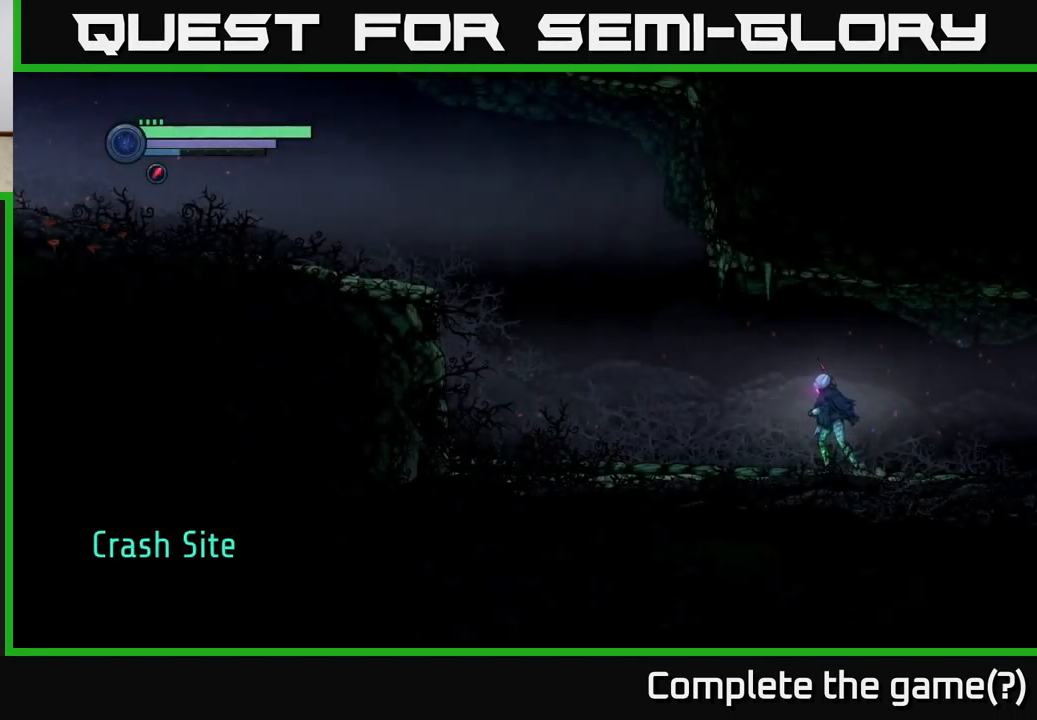
{"buttons": [], "left_stick": "left", "right_stick": "center", "events": []}
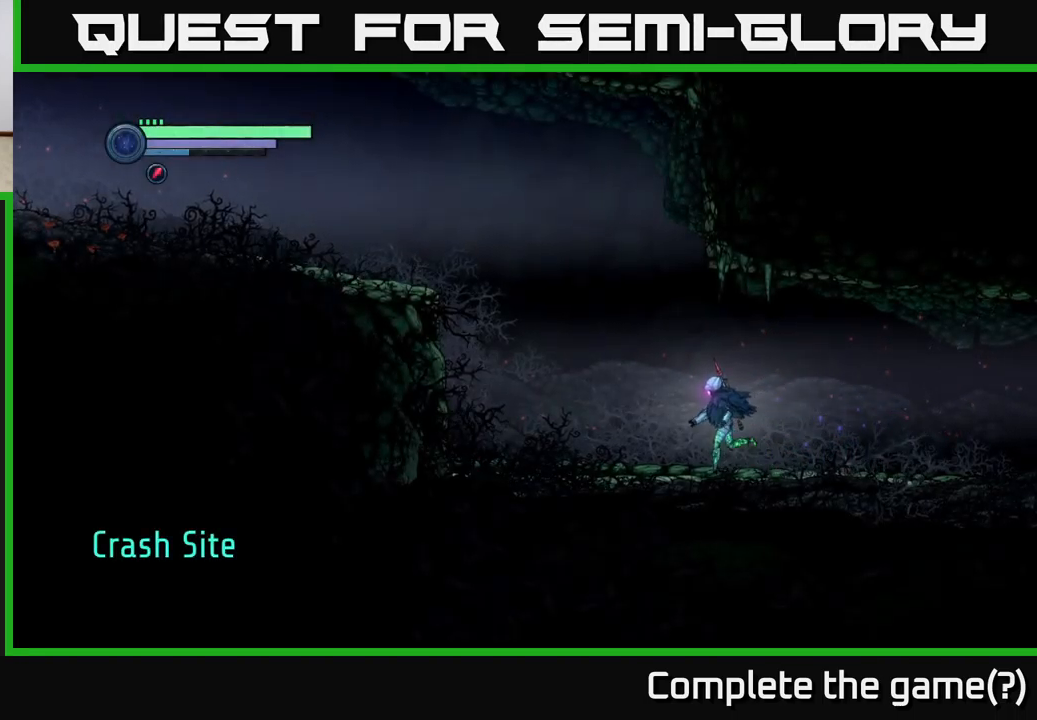
{"buttons": [], "left_stick": "center", "right_stick": "center", "events": [[150, "left_stick", "center"], [283, "SELECT", "down"], [433, "SELECT", "up"]]}
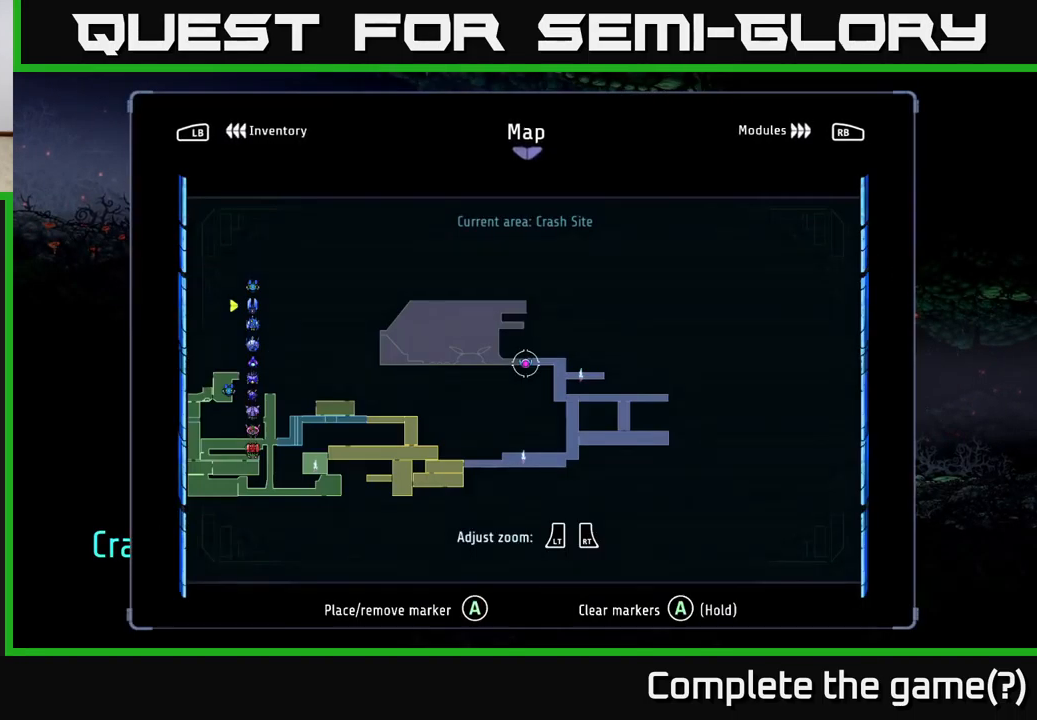
{"buttons": [], "left_stick": "center", "right_stick": "center", "events": []}
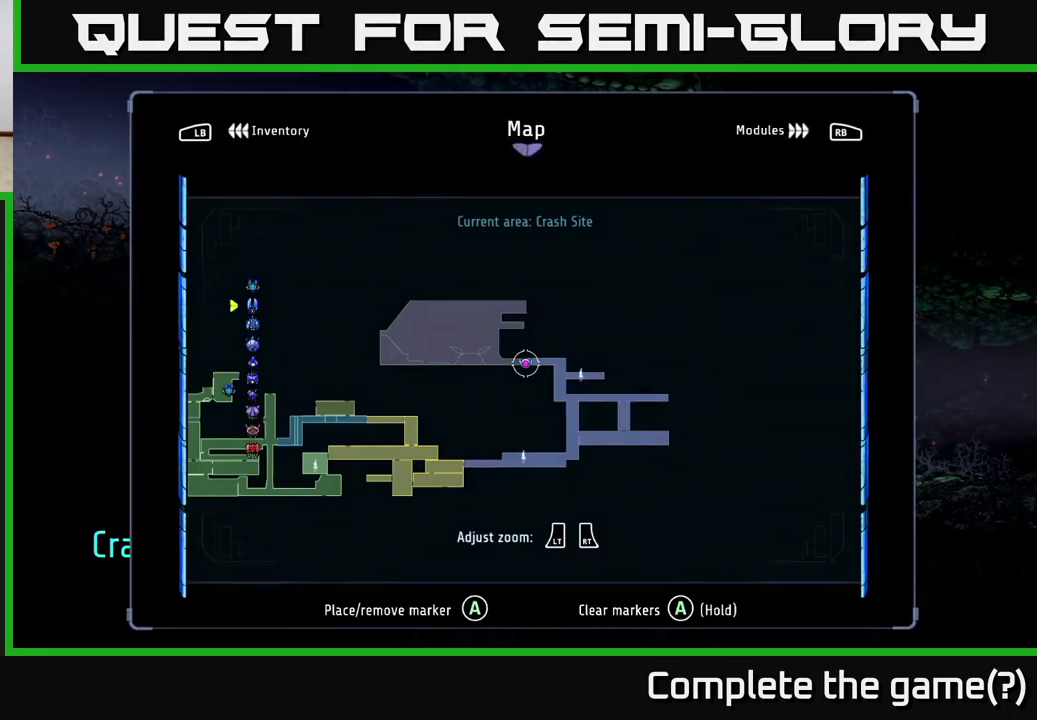
{"buttons": [], "left_stick": "up-left", "right_stick": "center", "events": [[283, "left_stick", "left"], [500, "left_stick", "up-left"]]}
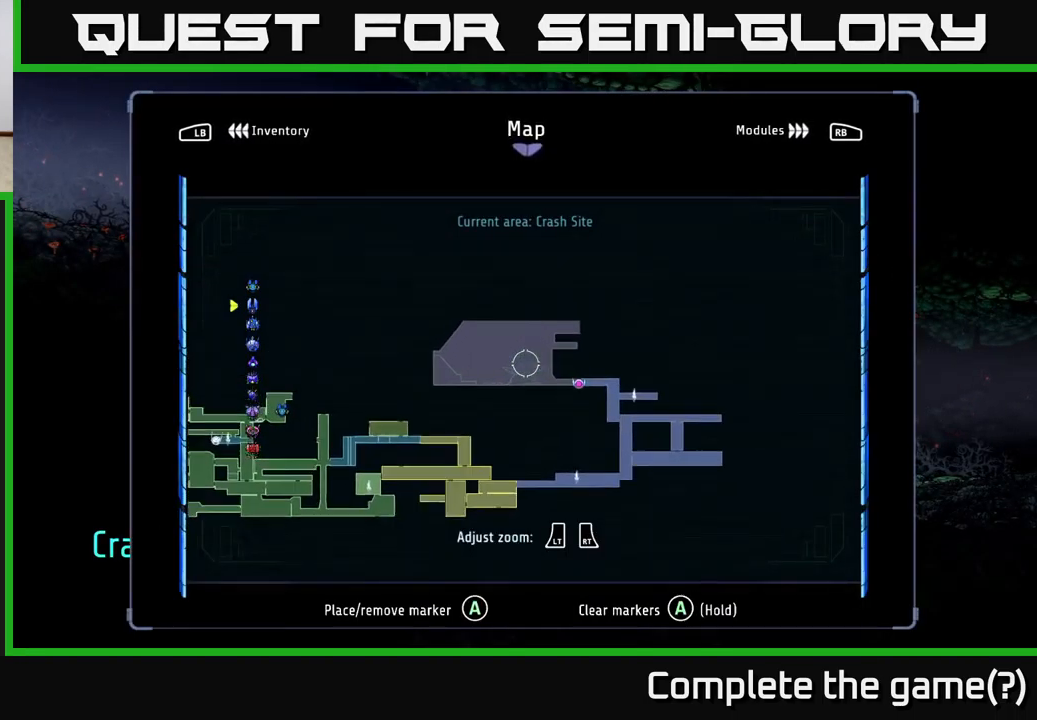
{"buttons": [], "left_stick": "center", "right_stick": "center", "events": [[200, "left_stick", "center"]]}
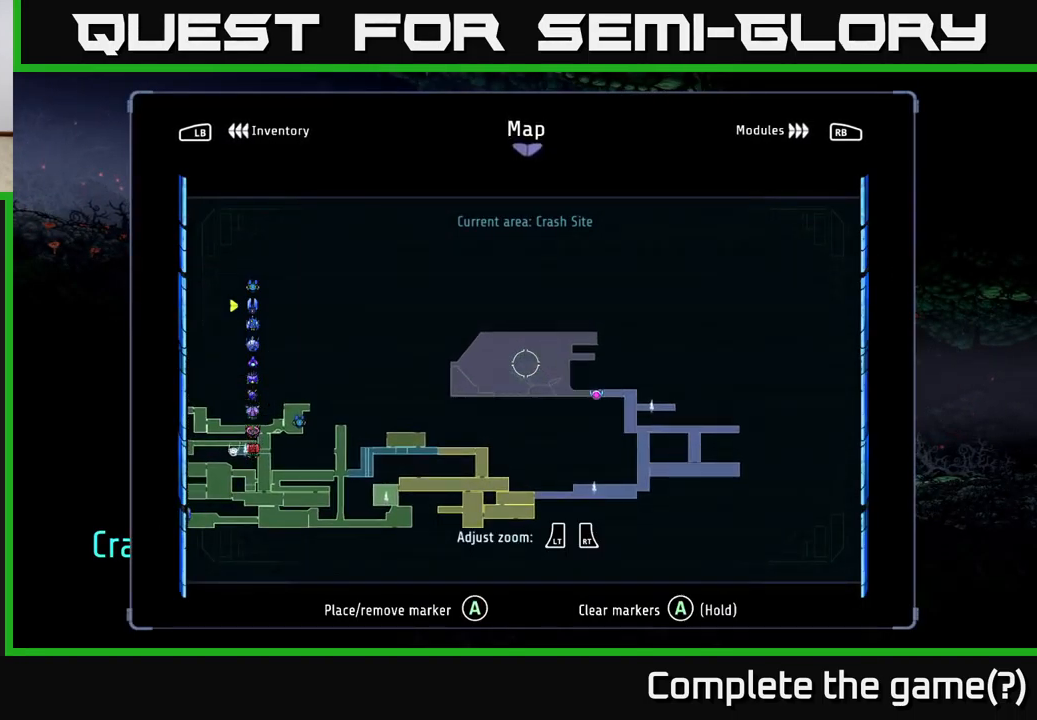
{"buttons": [], "left_stick": "center", "right_stick": "center", "events": []}
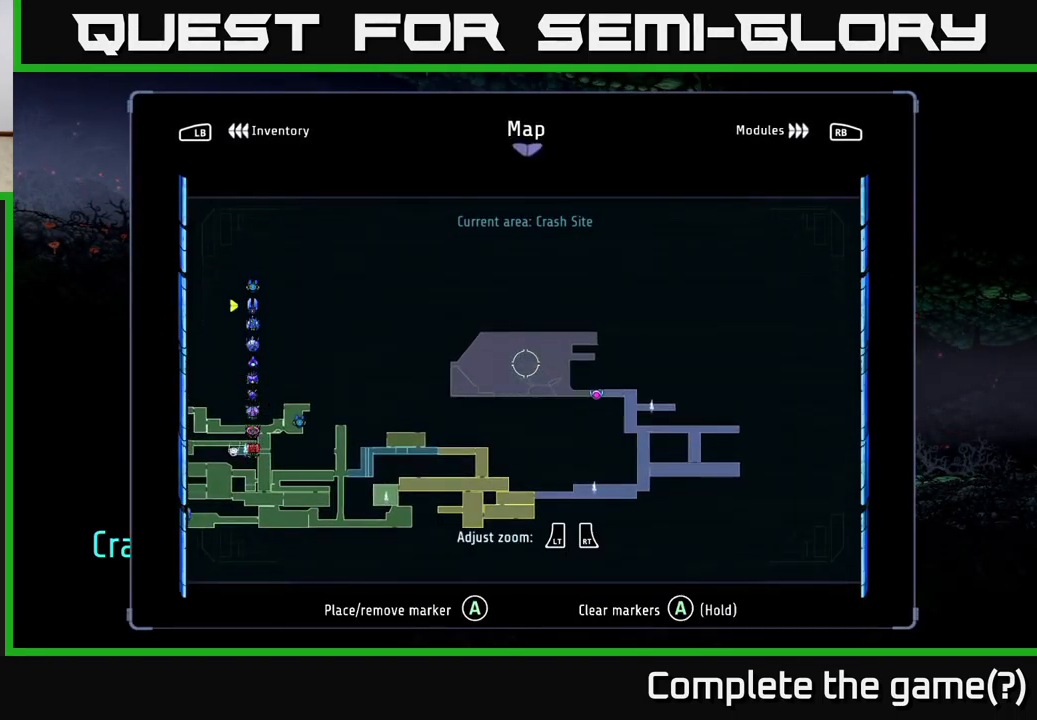
{"buttons": [], "left_stick": "center", "right_stick": "center", "events": []}
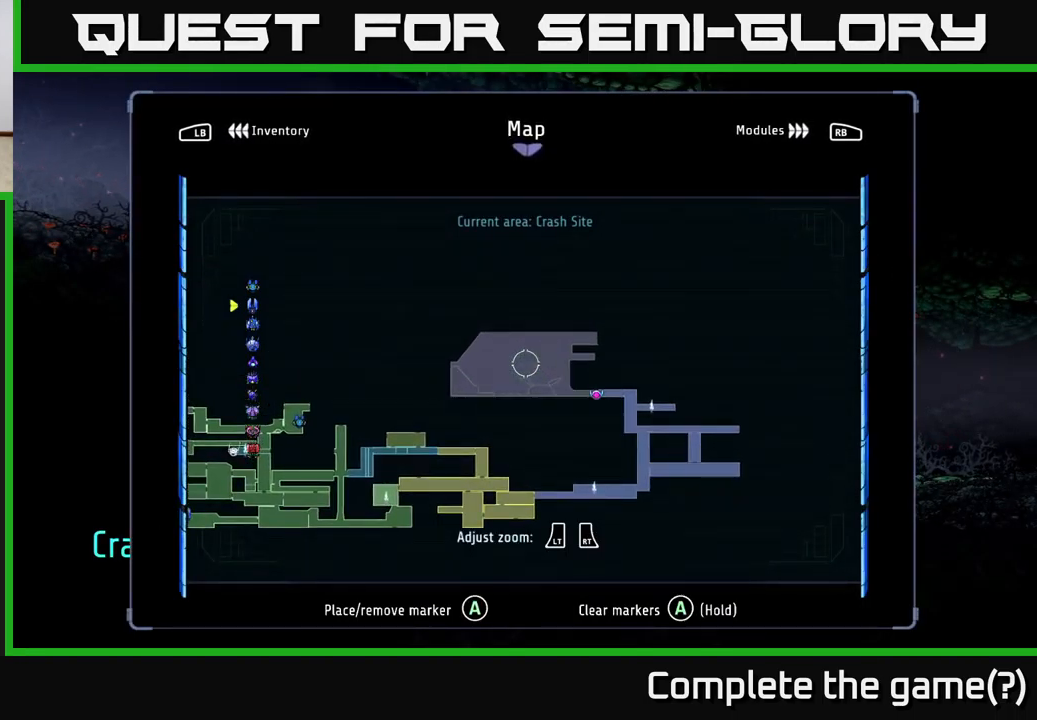
{"buttons": [], "left_stick": "center", "right_stick": "center", "events": [[417, "SELECT", "down"], [500, "SELECT", "up"]]}
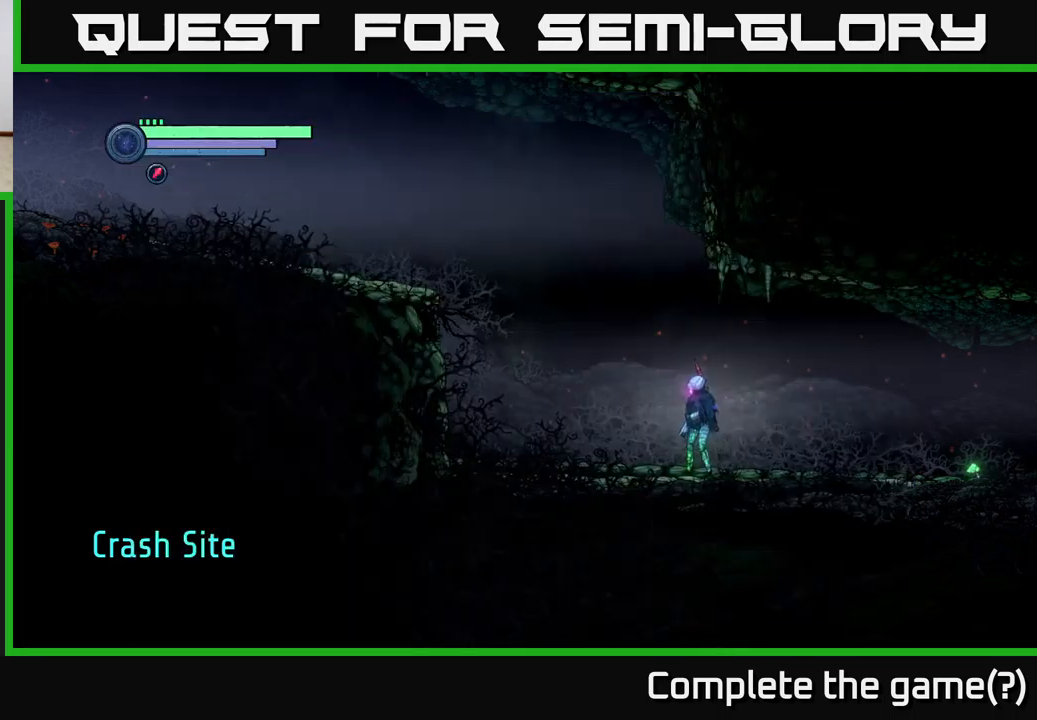
{"buttons": ["R2"], "left_stick": "left", "right_stick": "center", "events": [[17, "left_stick", "up-left"], [117, "left_stick", "left"], [133, "R2", "down"]]}
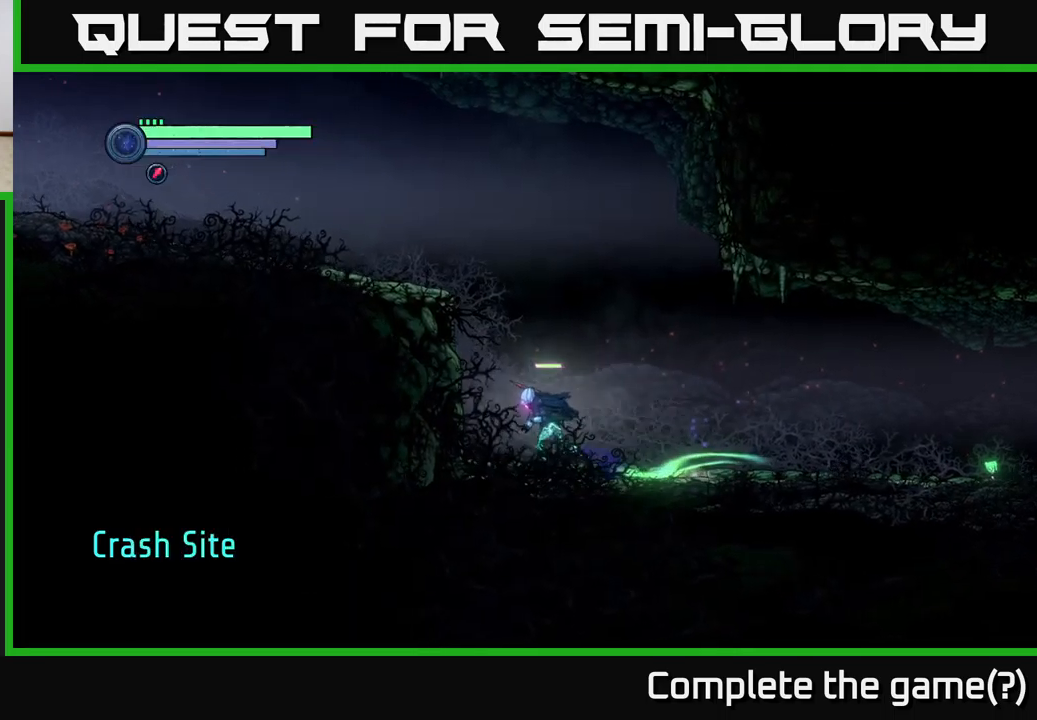
{"buttons": [], "left_stick": "left", "right_stick": "center", "events": [[67, "A", "down"], [400, "R2", "up"], [450, "A", "up"]]}
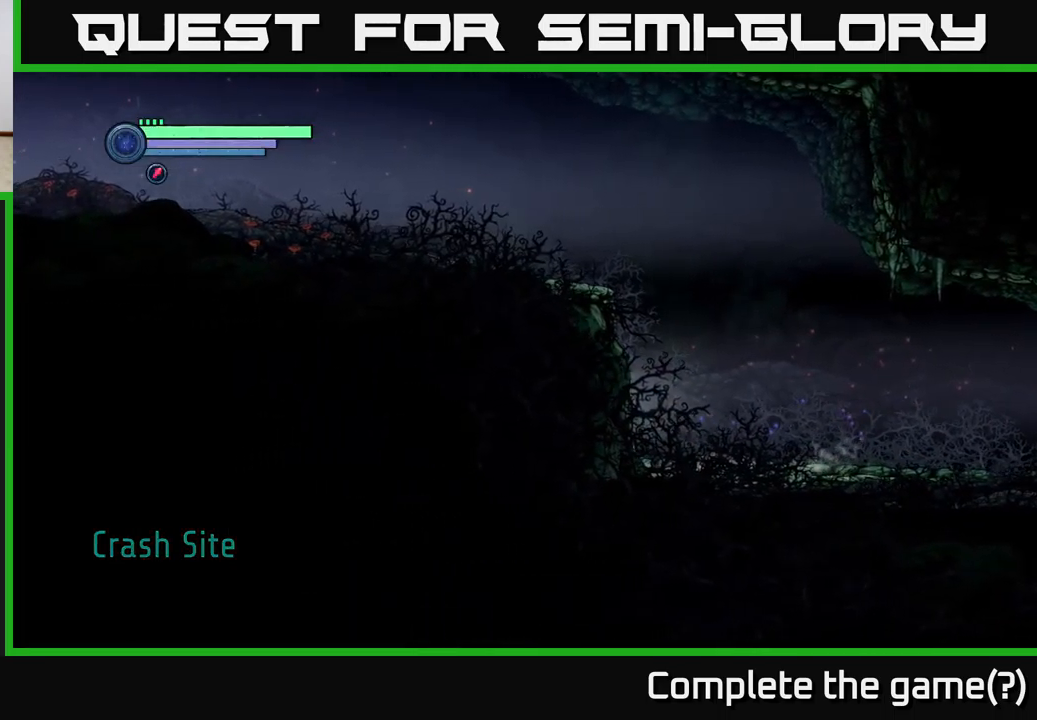
{"buttons": ["A"], "left_stick": "left", "right_stick": "center", "events": [[50, "A", "down"]]}
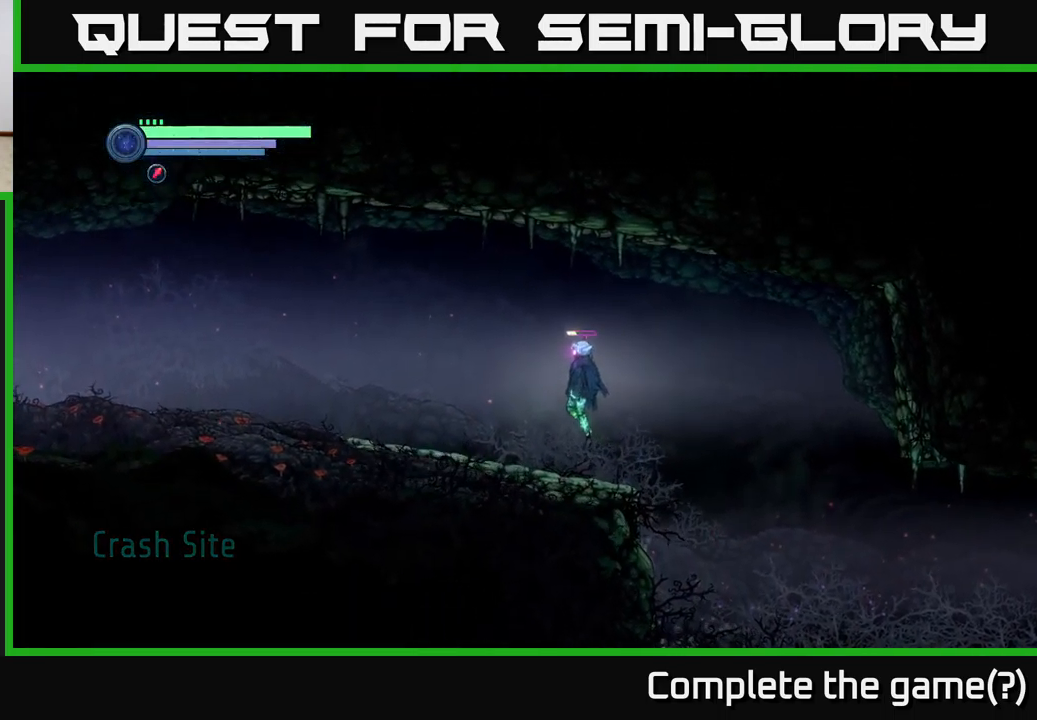
{"buttons": ["R2"], "left_stick": "left", "right_stick": "center", "events": [[33, "A", "up"], [133, "R2", "down"]]}
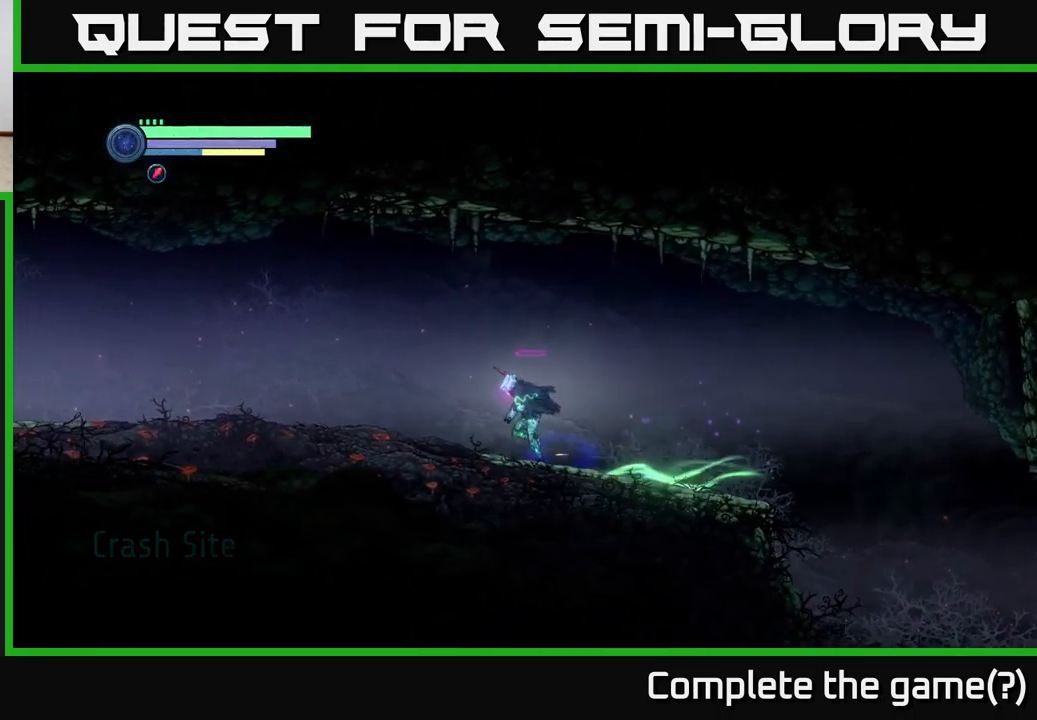
{"buttons": ["R2"], "left_stick": "left", "right_stick": "center", "events": []}
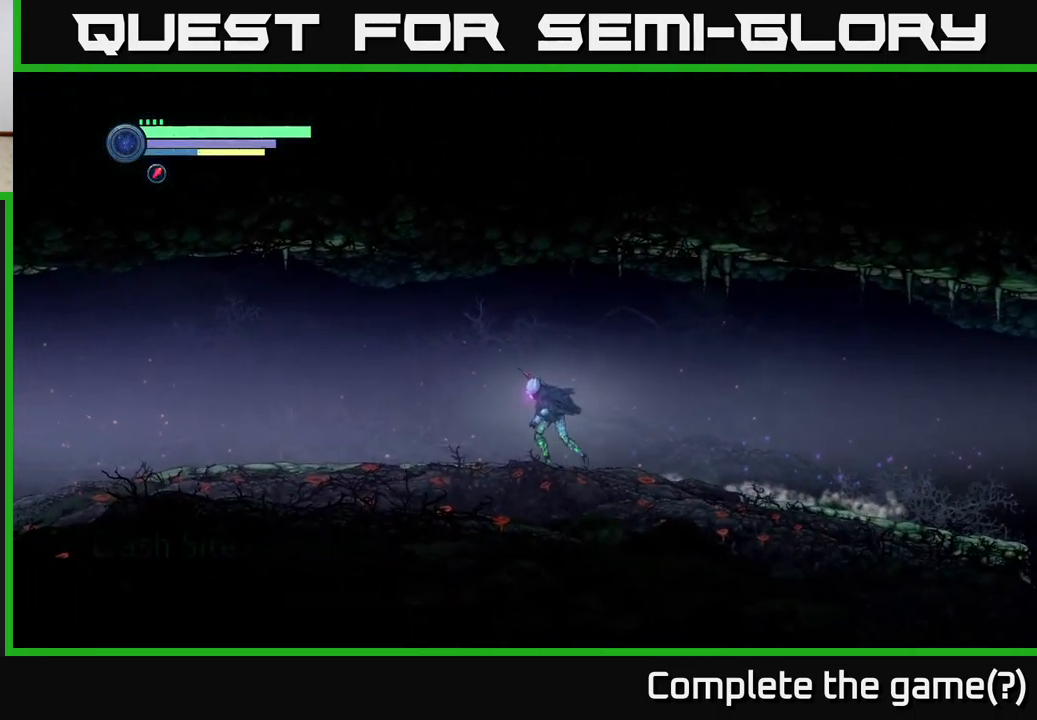
{"buttons": ["R2"], "left_stick": "left", "right_stick": "center", "events": []}
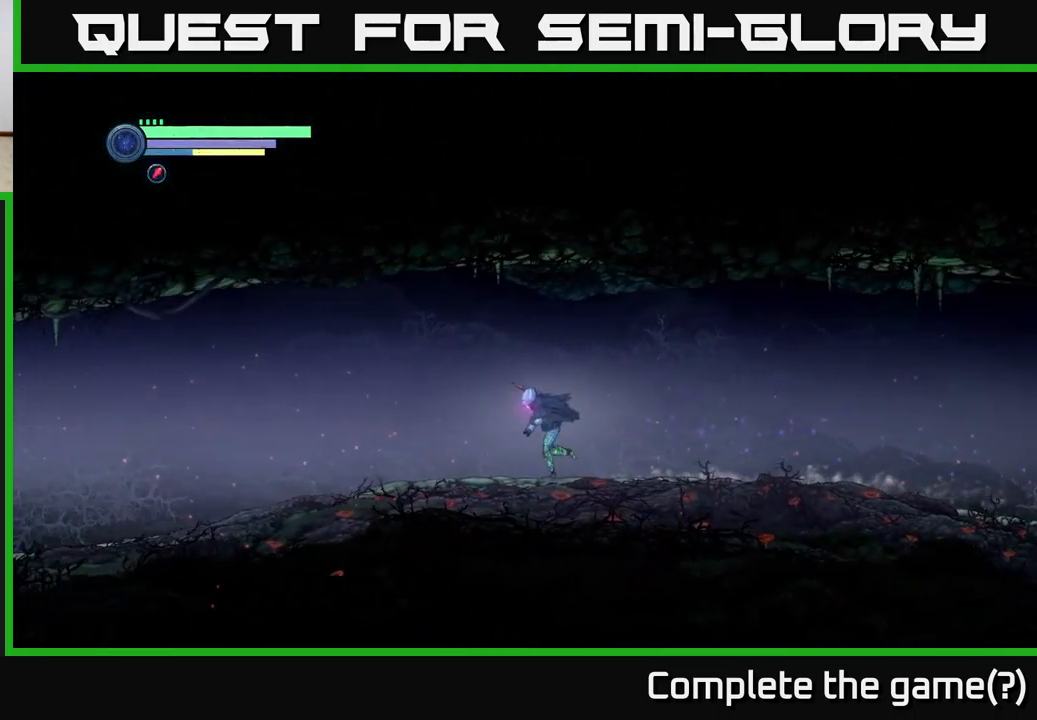
{"buttons": ["R2"], "left_stick": "left", "right_stick": "center", "events": []}
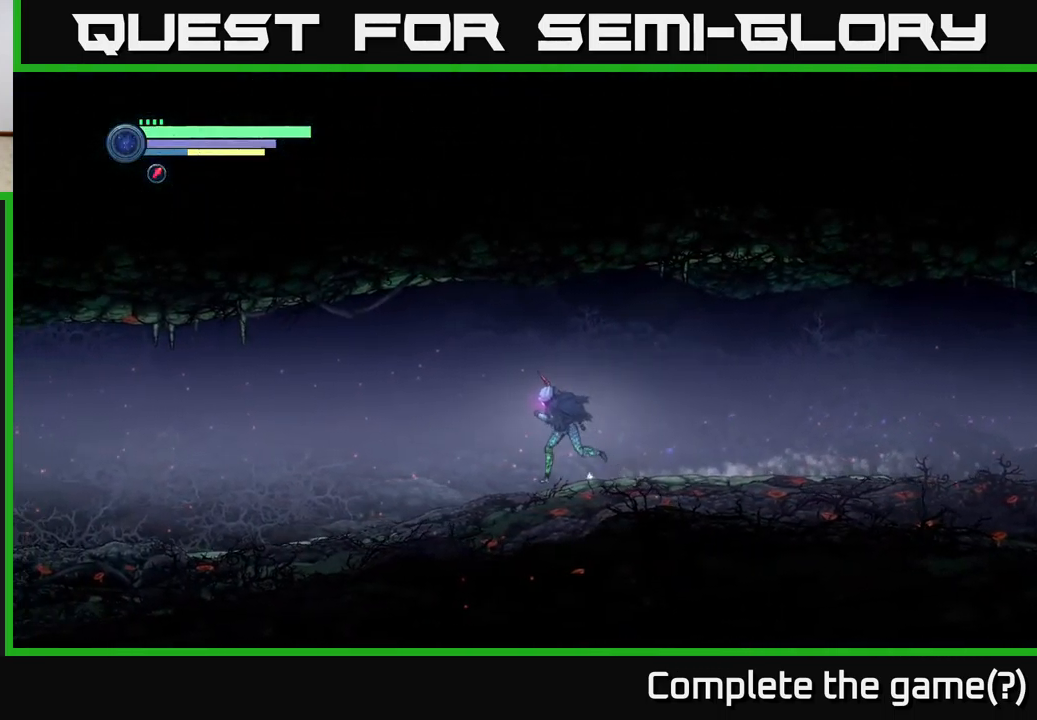
{"buttons": ["R2"], "left_stick": "left", "right_stick": "center", "events": []}
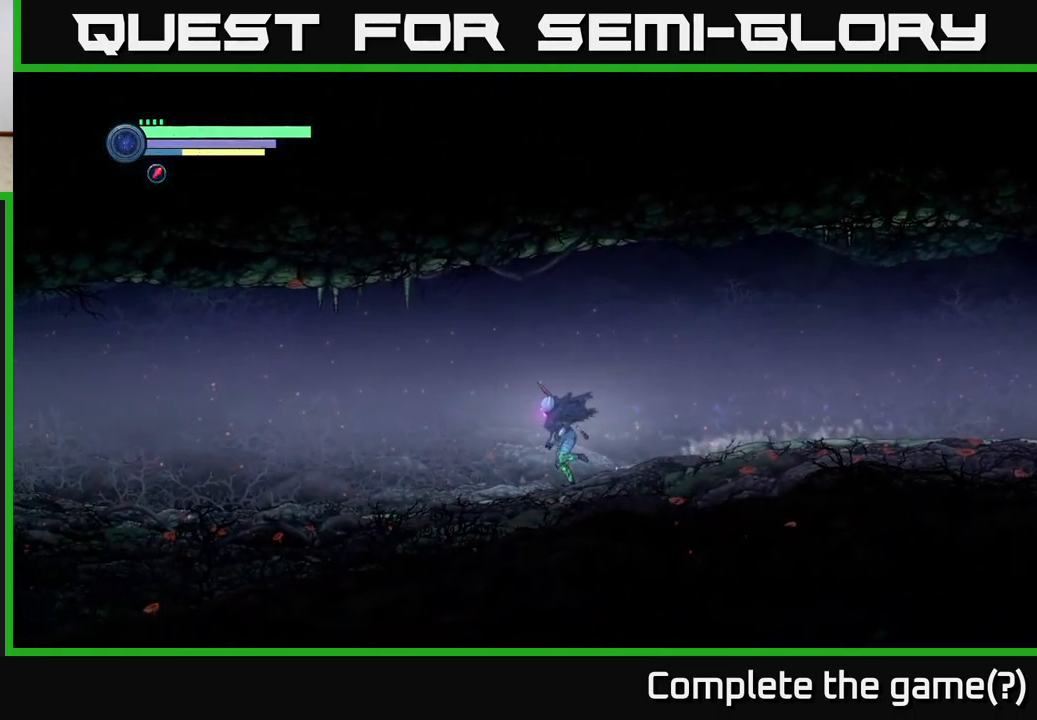
{"buttons": ["R2"], "left_stick": "left", "right_stick": "center", "events": []}
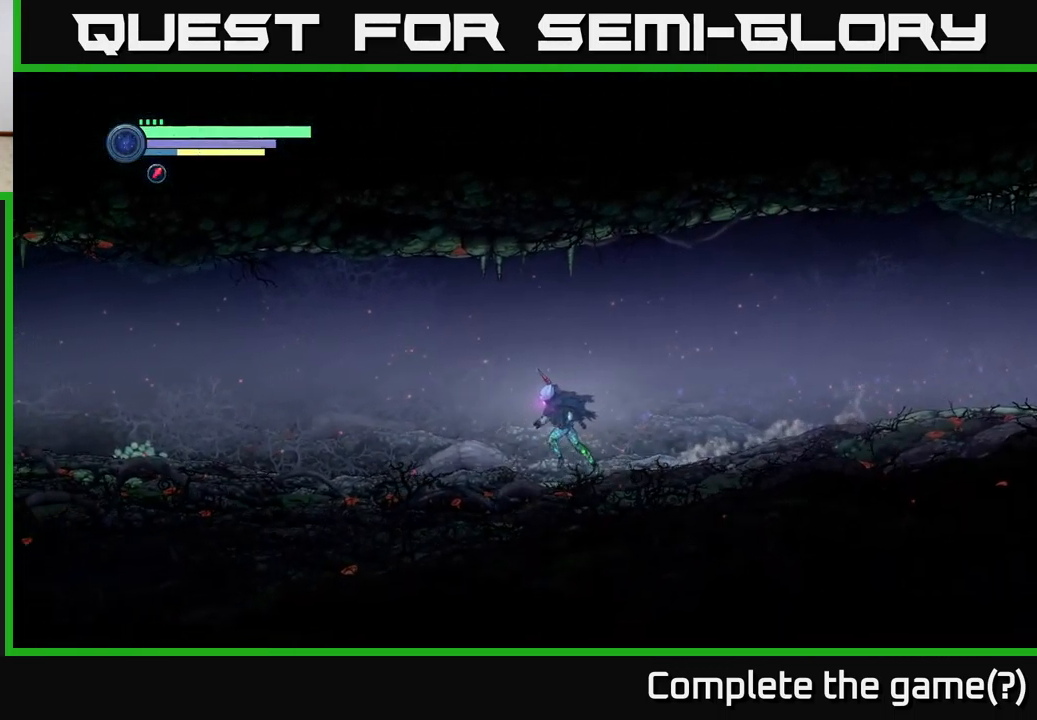
{"buttons": ["R2"], "left_stick": "left", "right_stick": "center", "events": []}
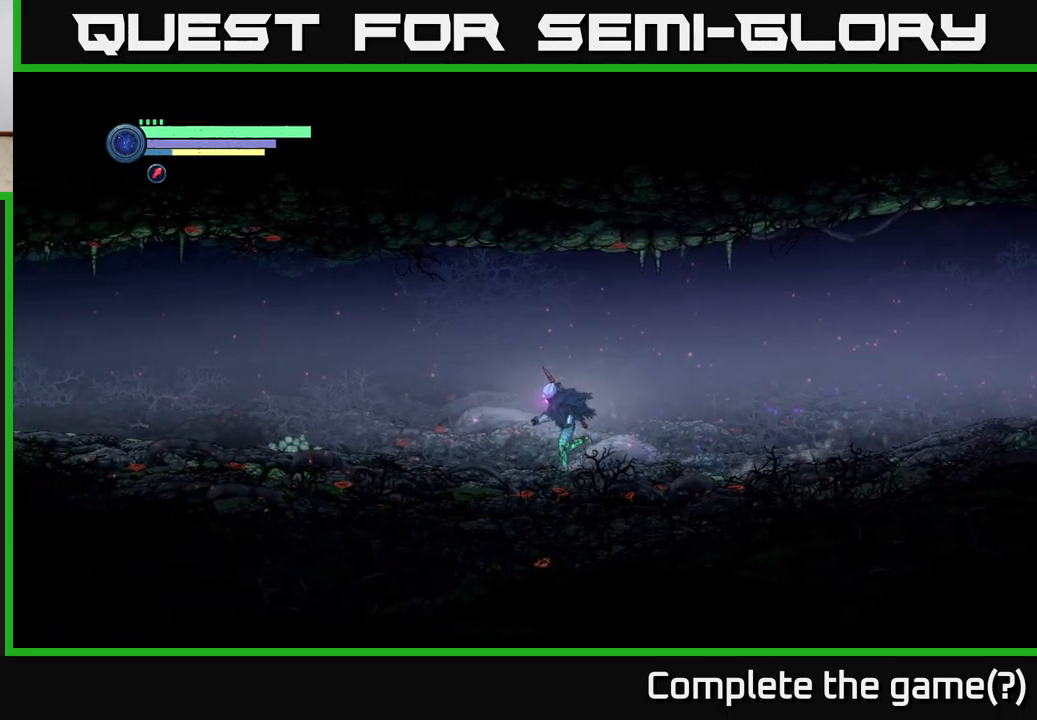
{"buttons": ["R2"], "left_stick": "left", "right_stick": "center", "events": []}
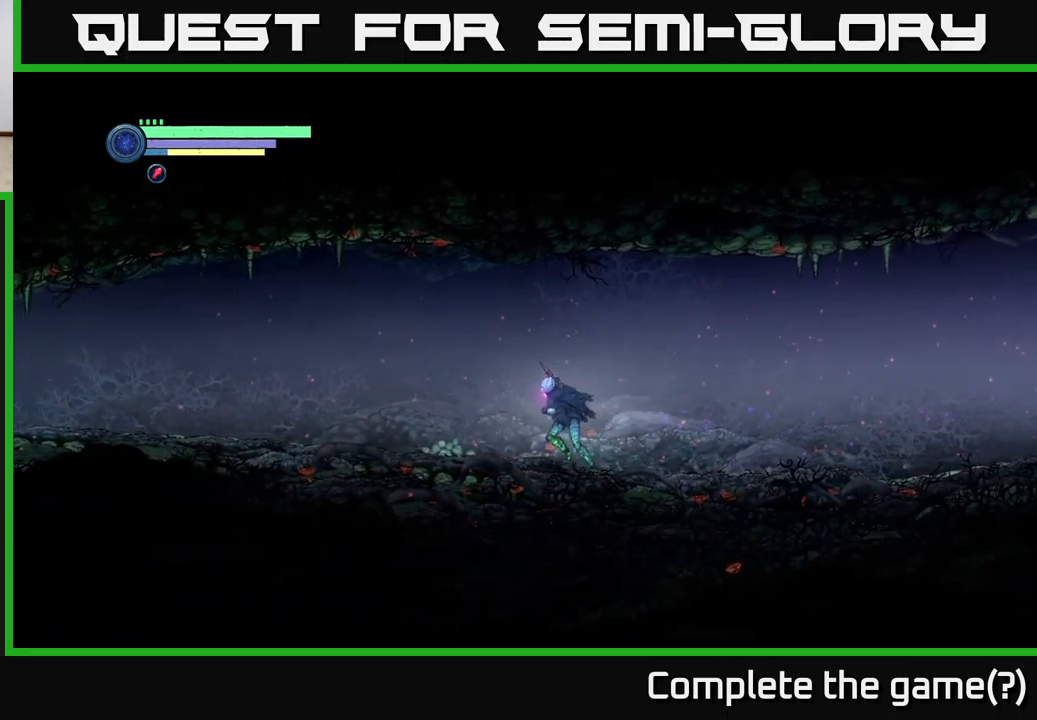
{"buttons": ["R2"], "left_stick": "left", "right_stick": "center", "events": []}
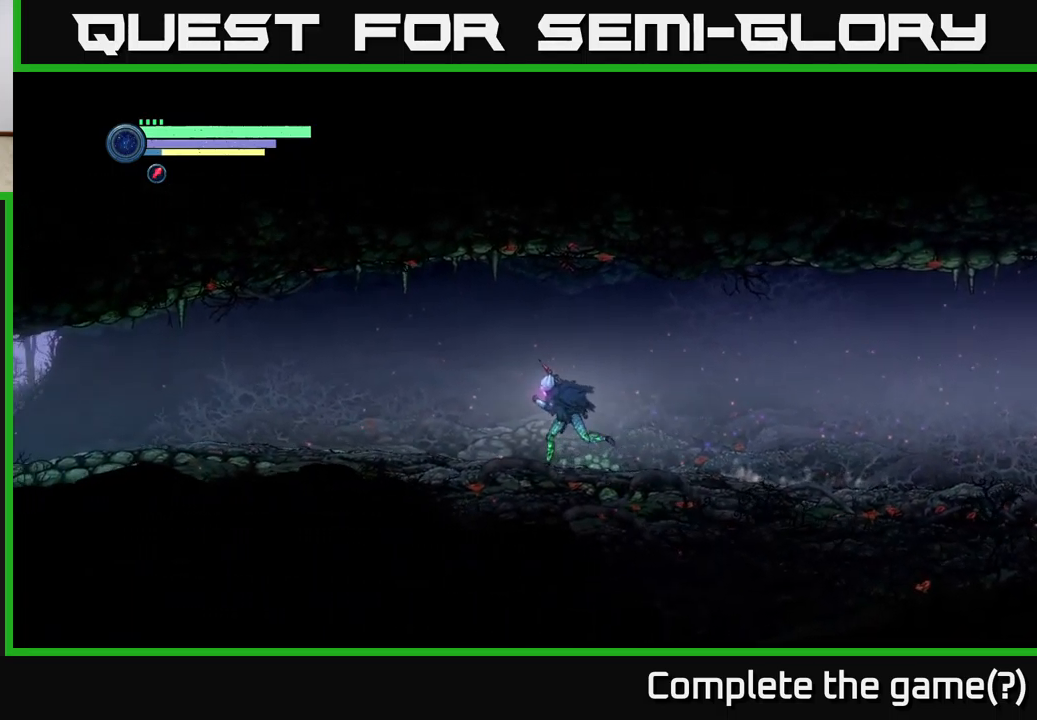
{"buttons": ["R2"], "left_stick": "left", "right_stick": "center", "events": []}
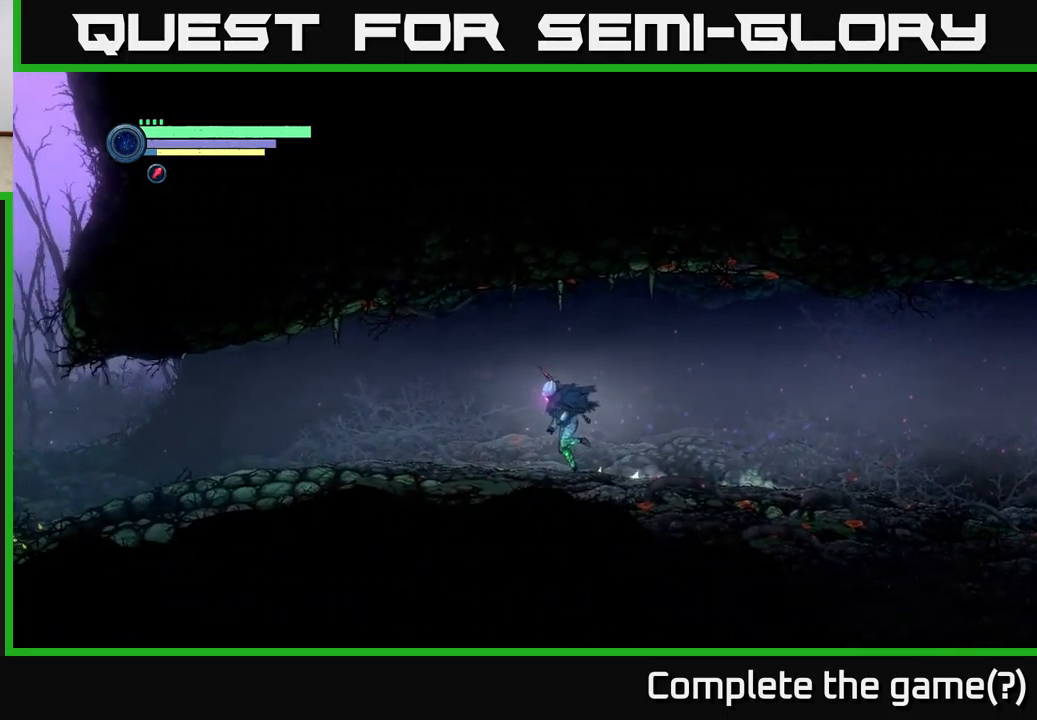
{"buttons": ["R2"], "left_stick": "left", "right_stick": "center", "events": []}